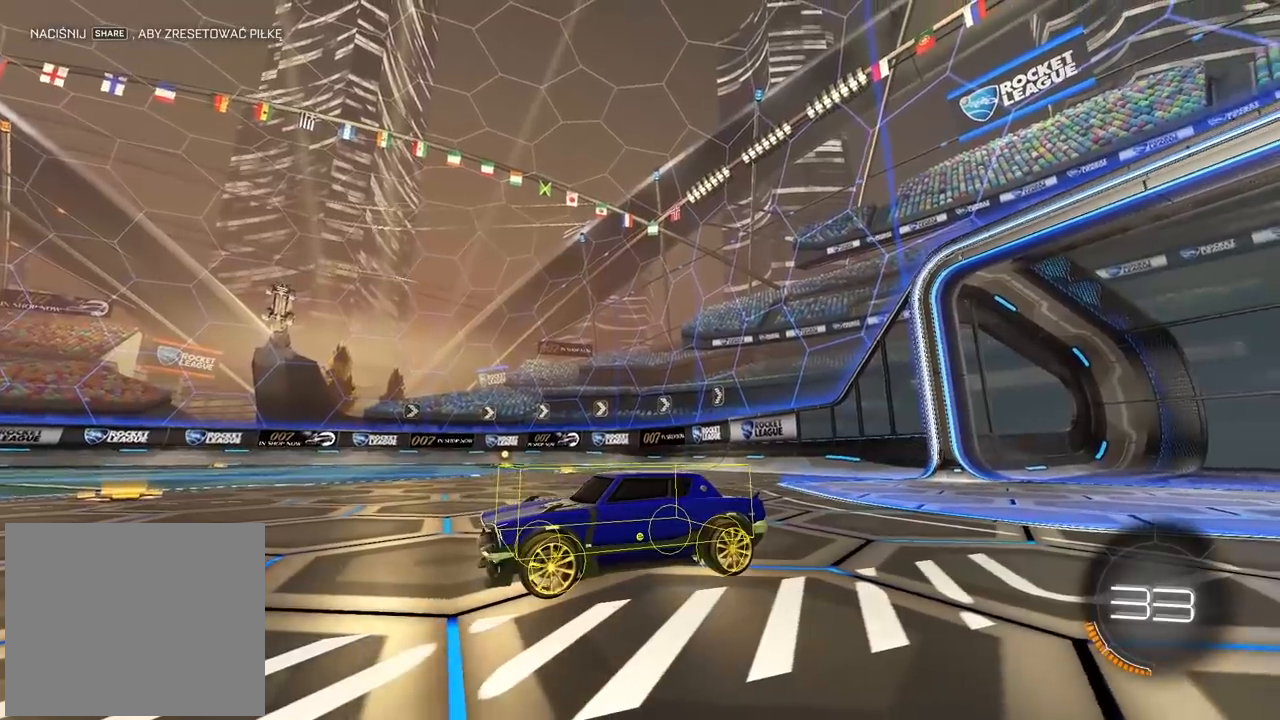
Gameplay with a controller (PlayStation layout); each line is a JSON object with the inputs held at the frame after it. "events" lists button and stick changes between this image and that frame as [ms after this image, input, new state], when the widget could be followed in between.
{"buttons": [], "left_stick": "center", "right_stick": "up-right", "events": []}
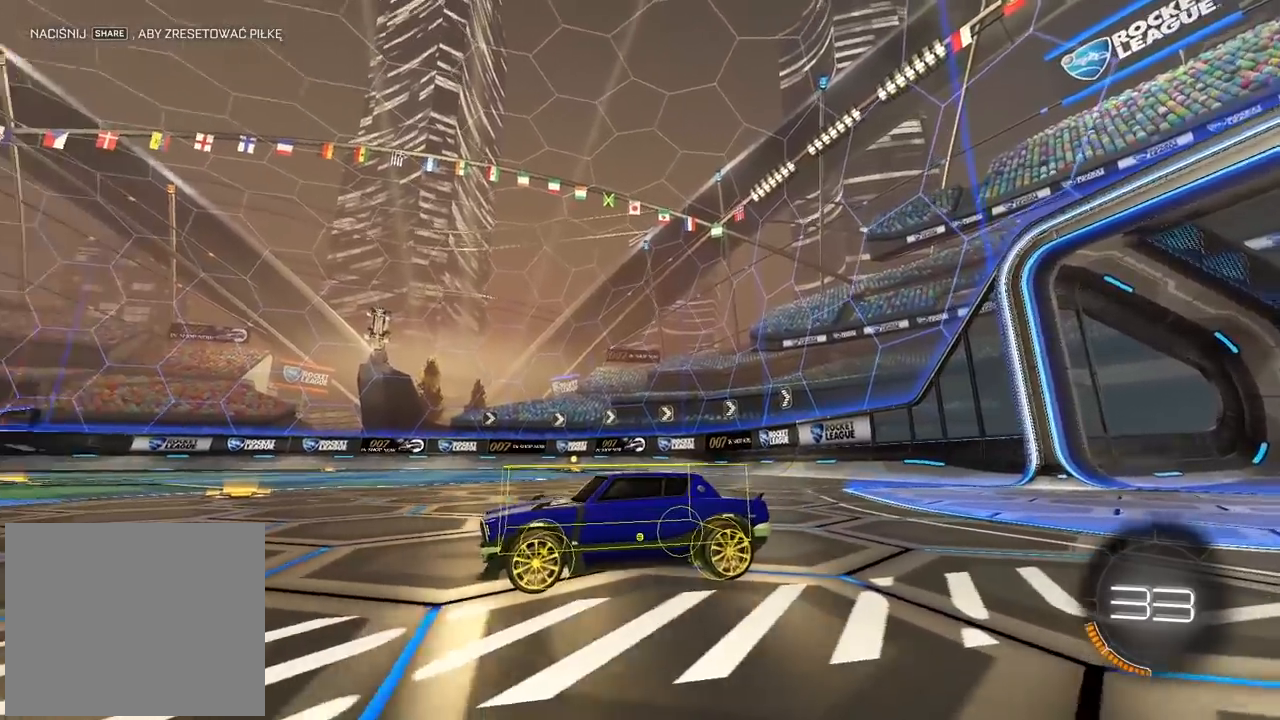
{"buttons": [], "left_stick": "center", "right_stick": "up-right", "events": []}
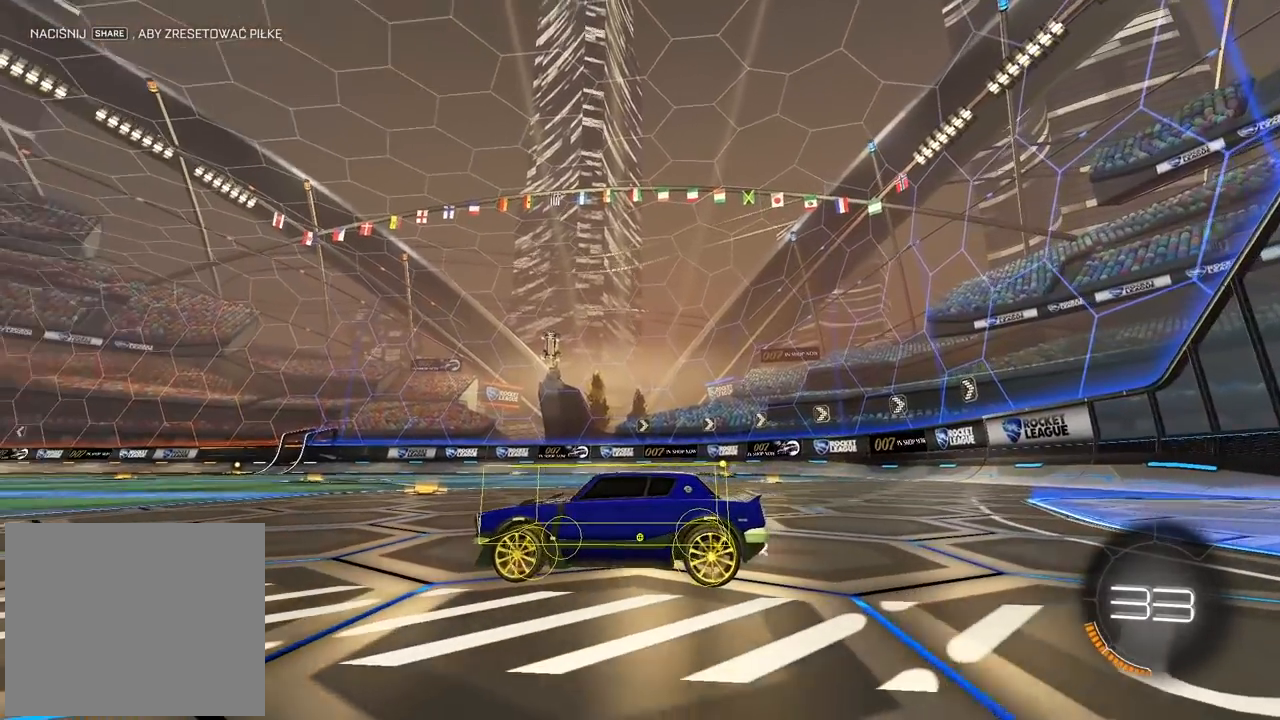
{"buttons": [], "left_stick": "center", "right_stick": "up-right", "events": []}
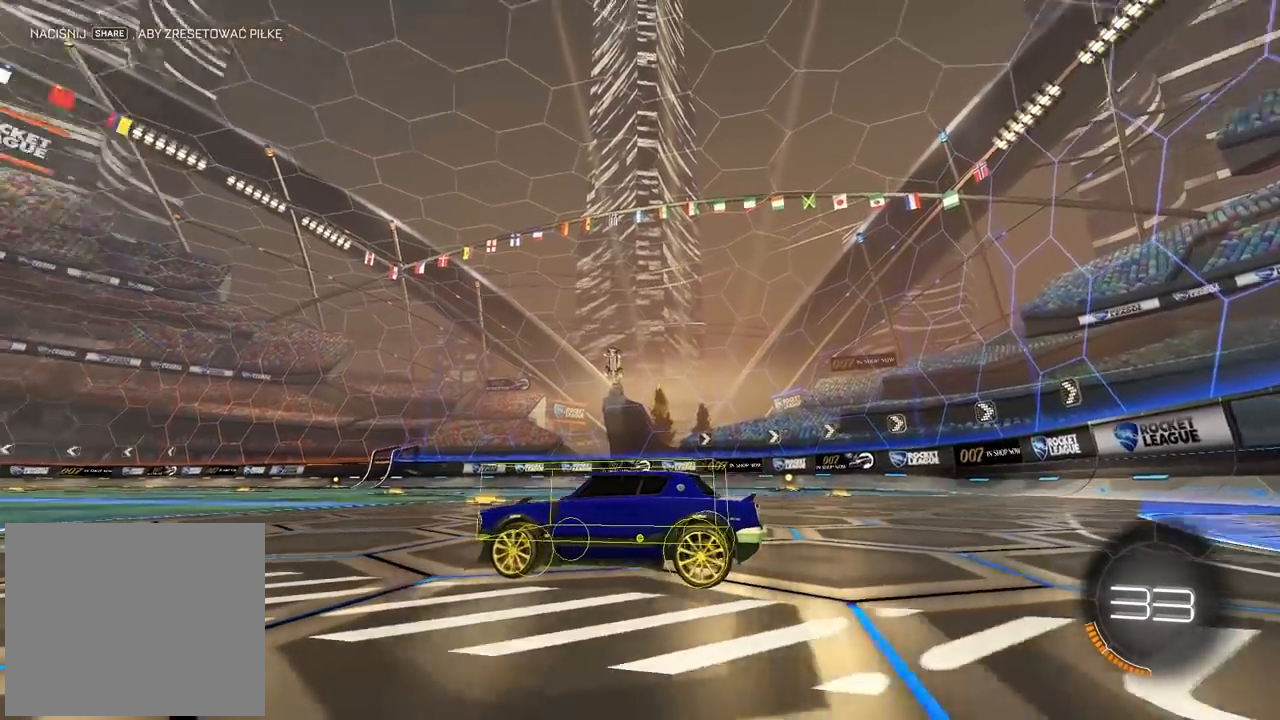
{"buttons": [], "left_stick": "center", "right_stick": "up-right", "events": [[150, "right_stick", "up"], [300, "right_stick", "up-right"]]}
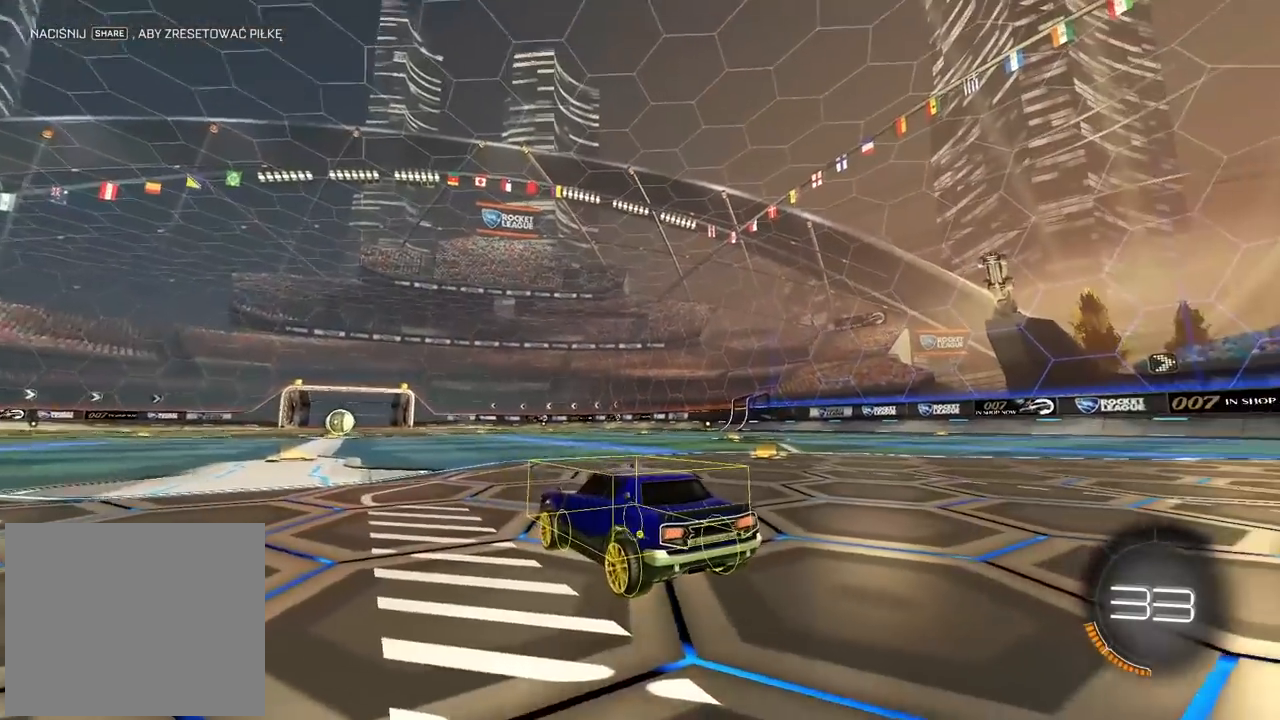
{"buttons": [], "left_stick": "center", "right_stick": "up-right", "events": []}
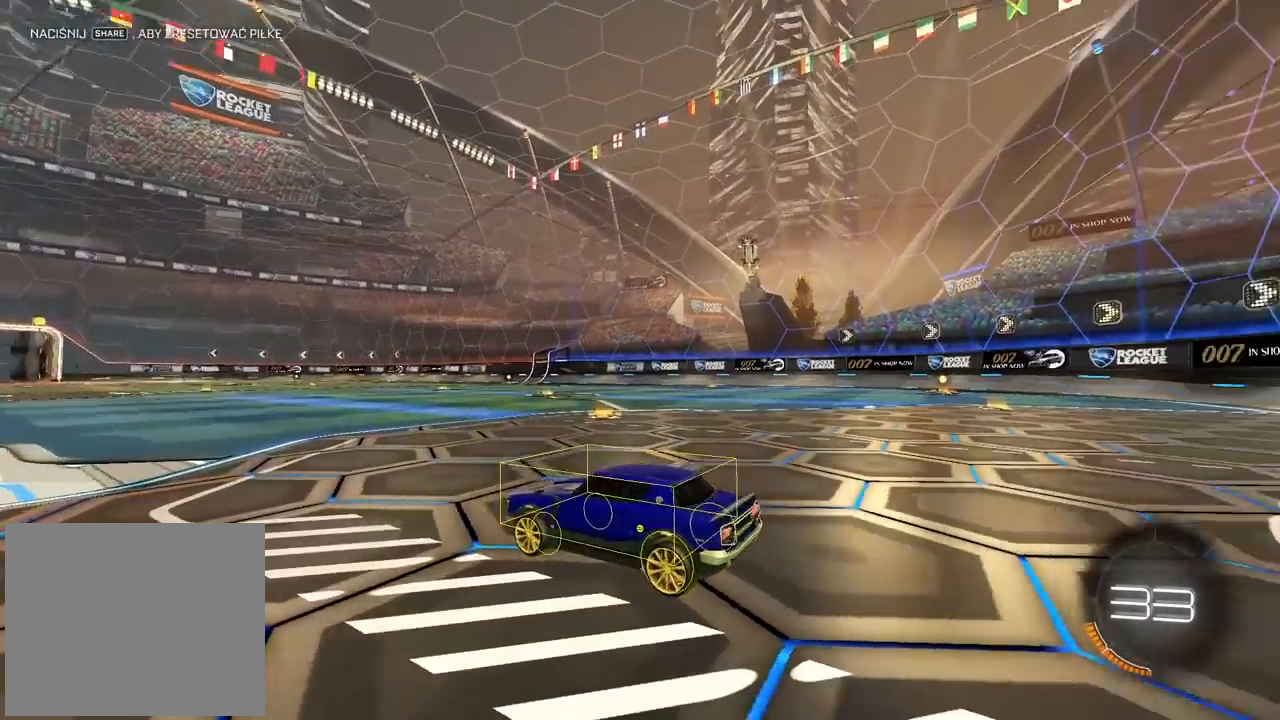
{"buttons": [], "left_stick": "center", "right_stick": "up-right", "events": []}
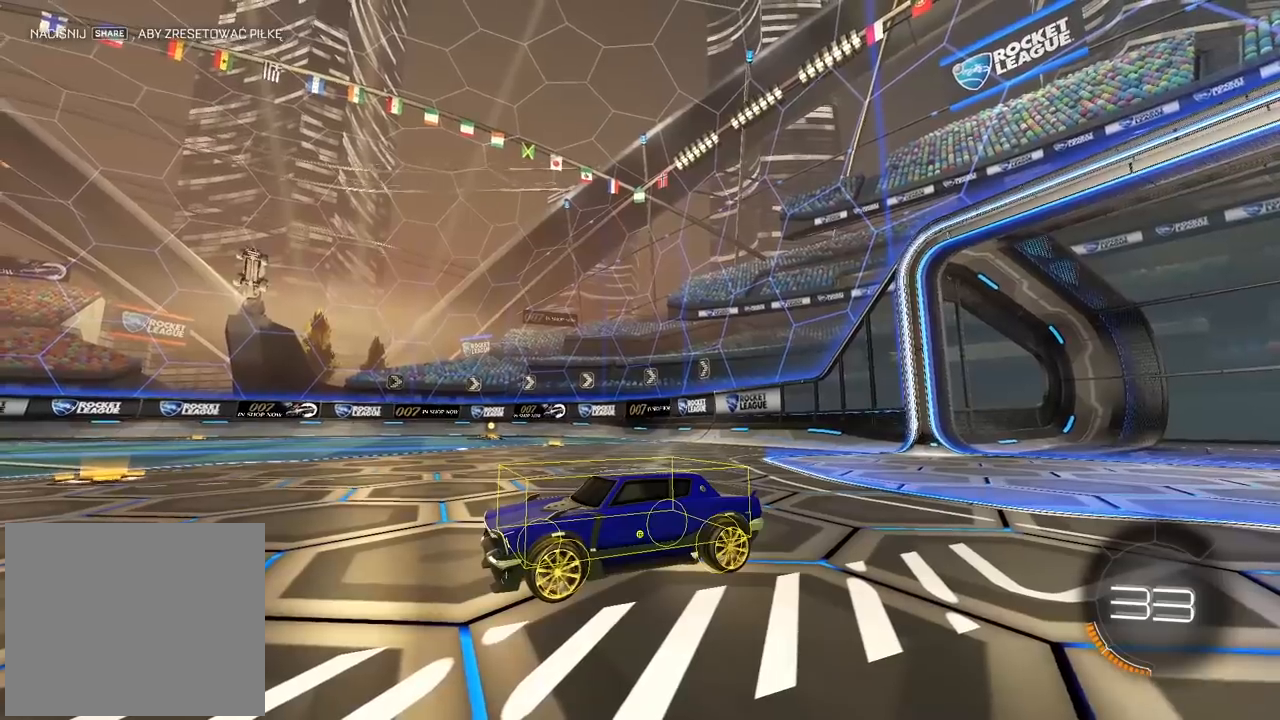
{"buttons": [], "left_stick": "center", "right_stick": "up-right", "events": []}
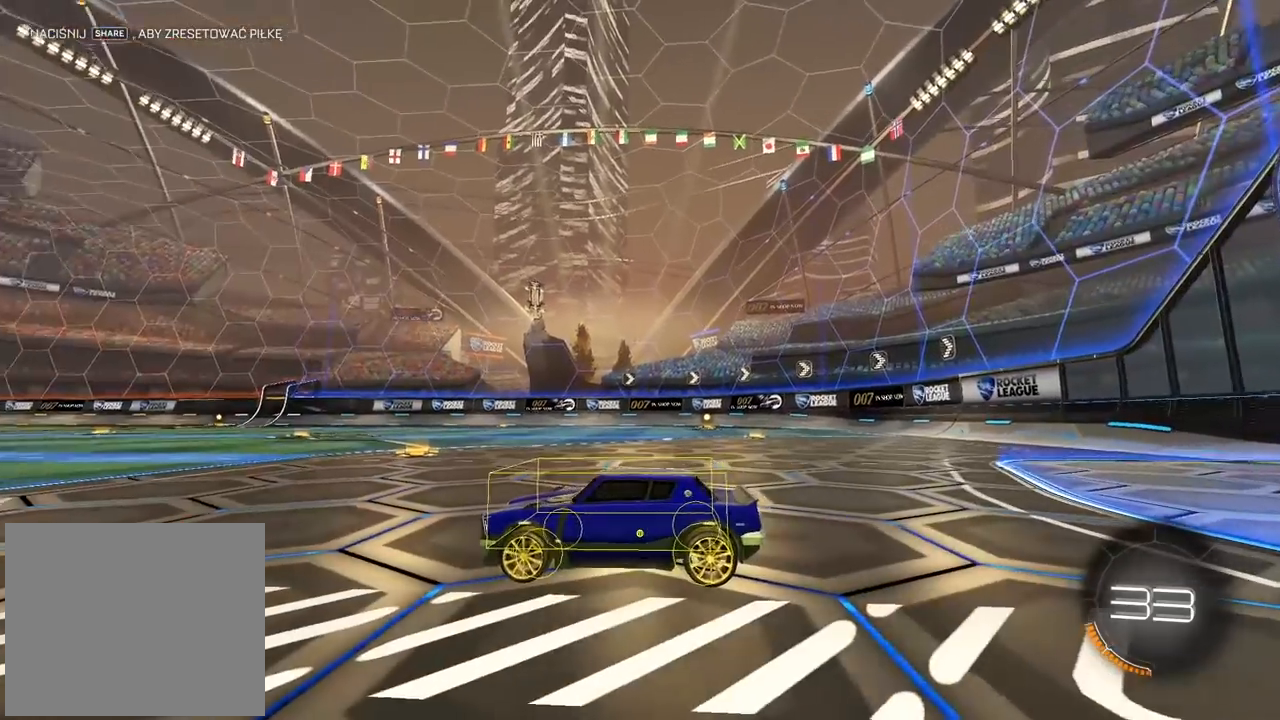
{"buttons": [], "left_stick": "center", "right_stick": "up-right", "events": []}
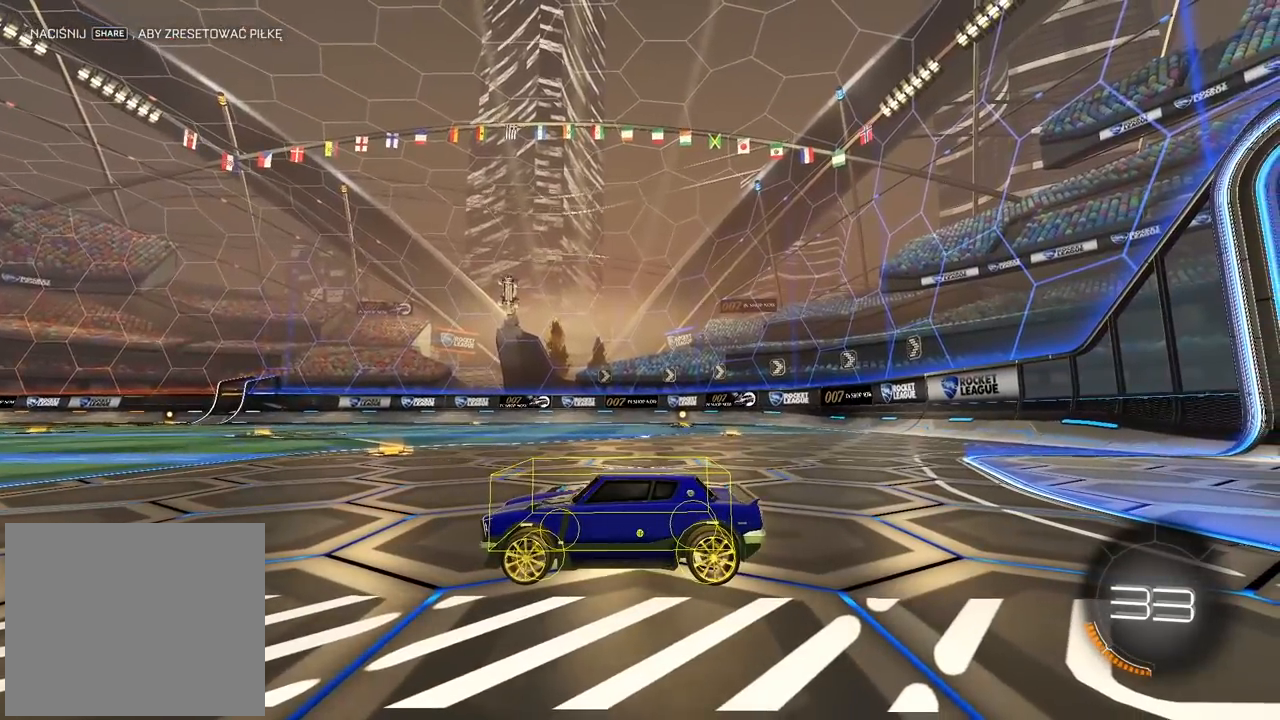
{"buttons": [], "left_stick": "center", "right_stick": "up-right", "events": []}
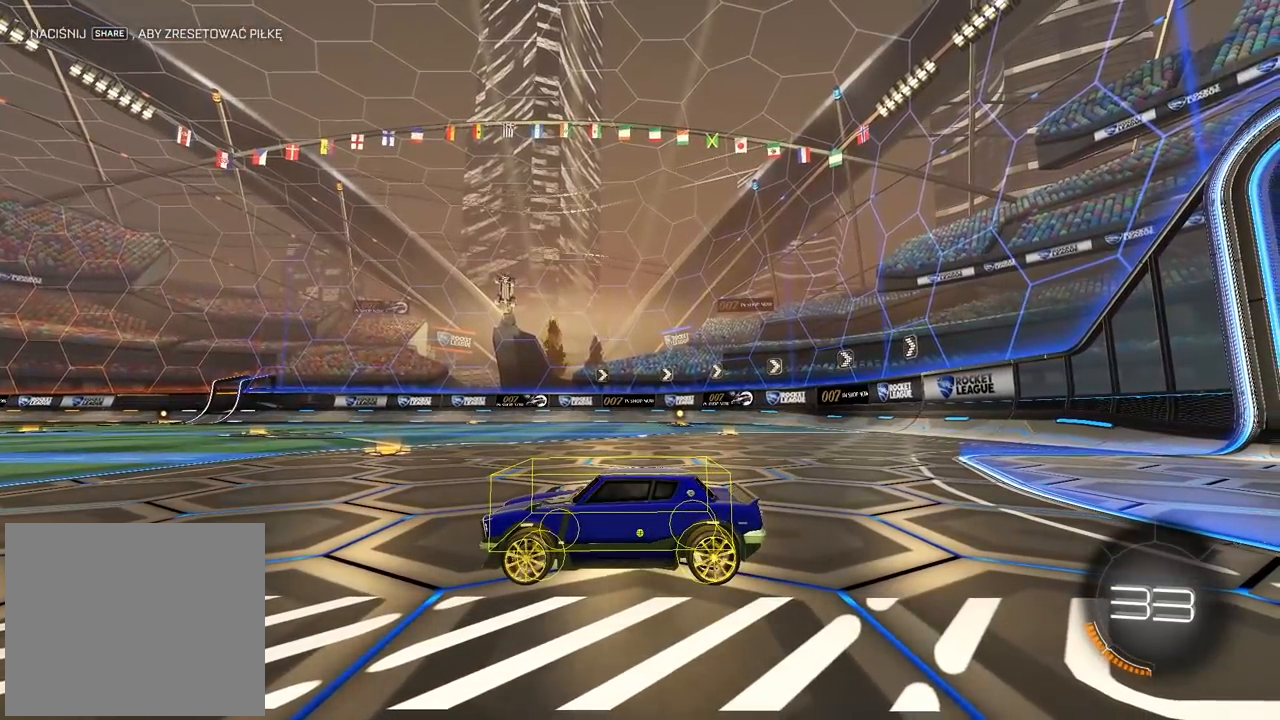
{"buttons": [], "left_stick": "center", "right_stick": "up-right", "events": []}
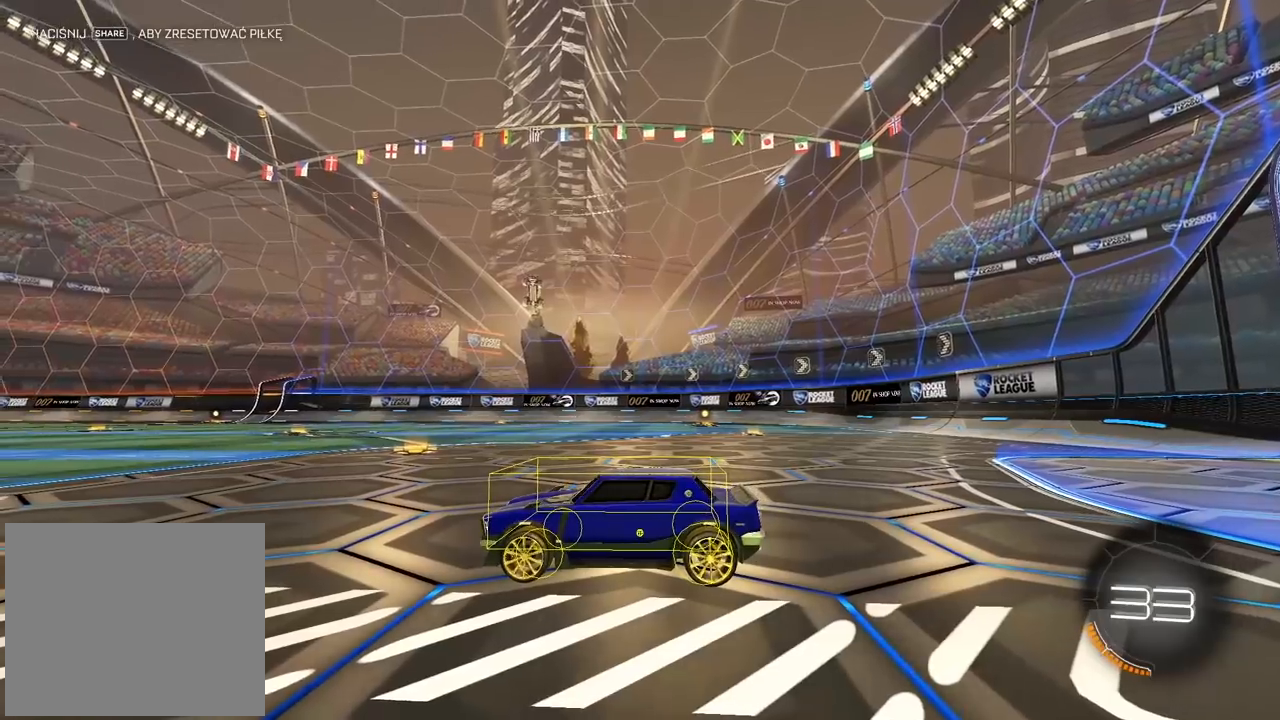
{"buttons": [], "left_stick": "center", "right_stick": "up-right", "events": []}
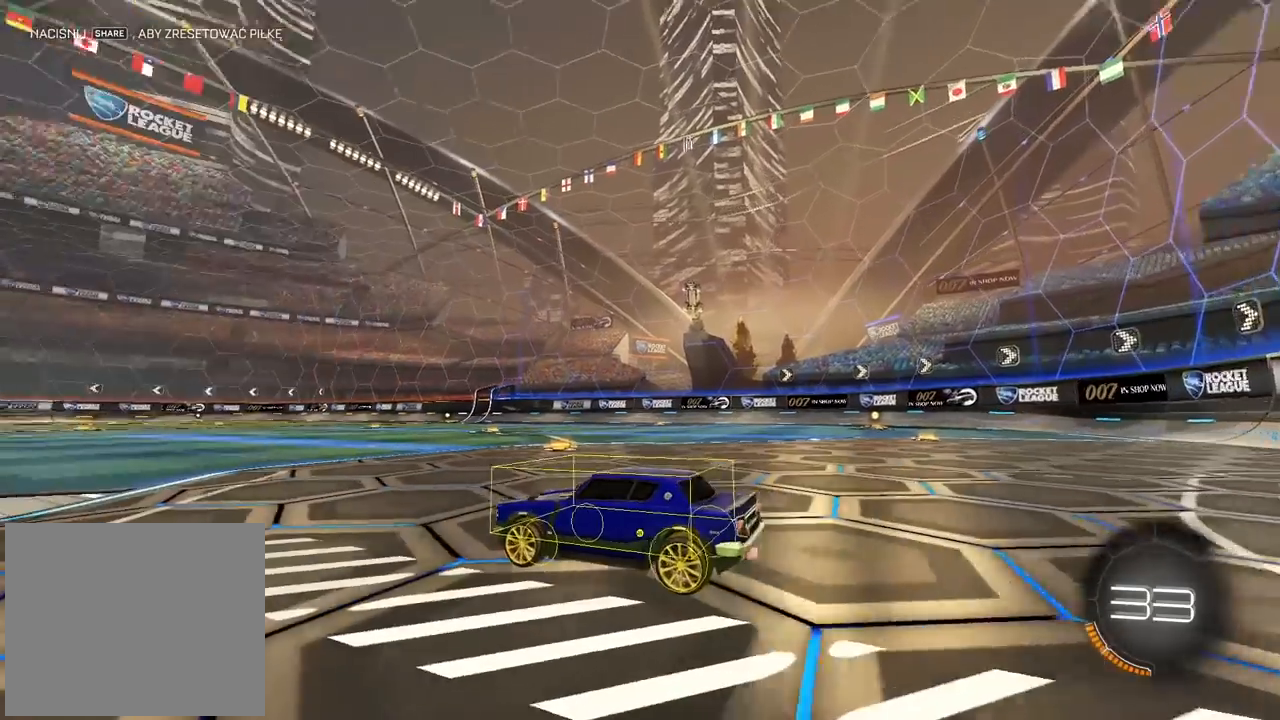
{"buttons": [], "left_stick": "center", "right_stick": "up-right", "events": []}
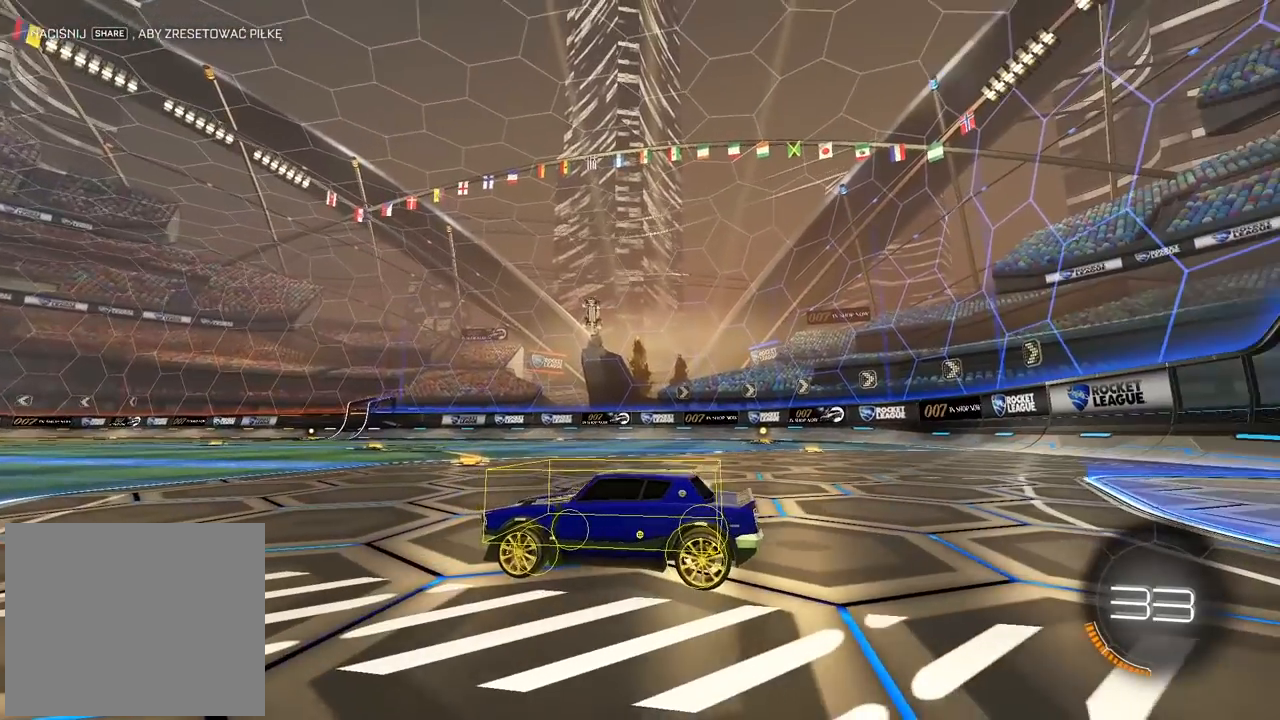
{"buttons": [], "left_stick": "center", "right_stick": "up-right", "events": []}
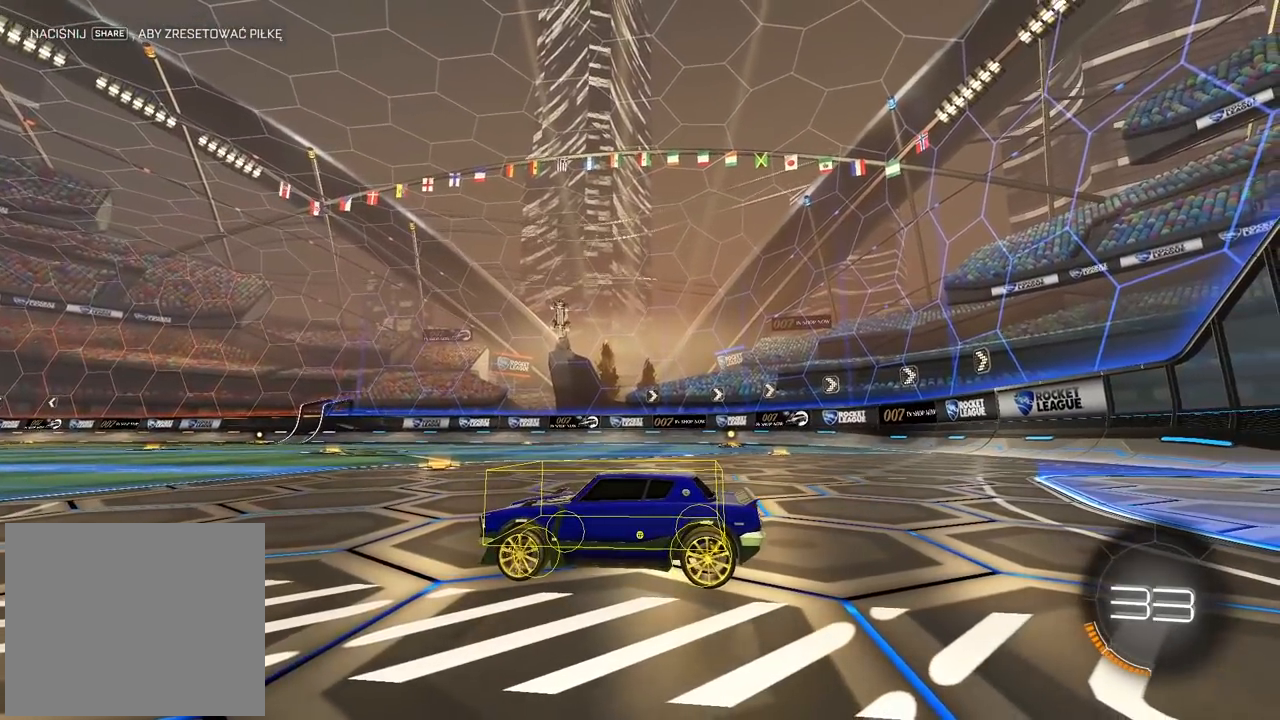
{"buttons": [], "left_stick": "center", "right_stick": "up-right", "events": []}
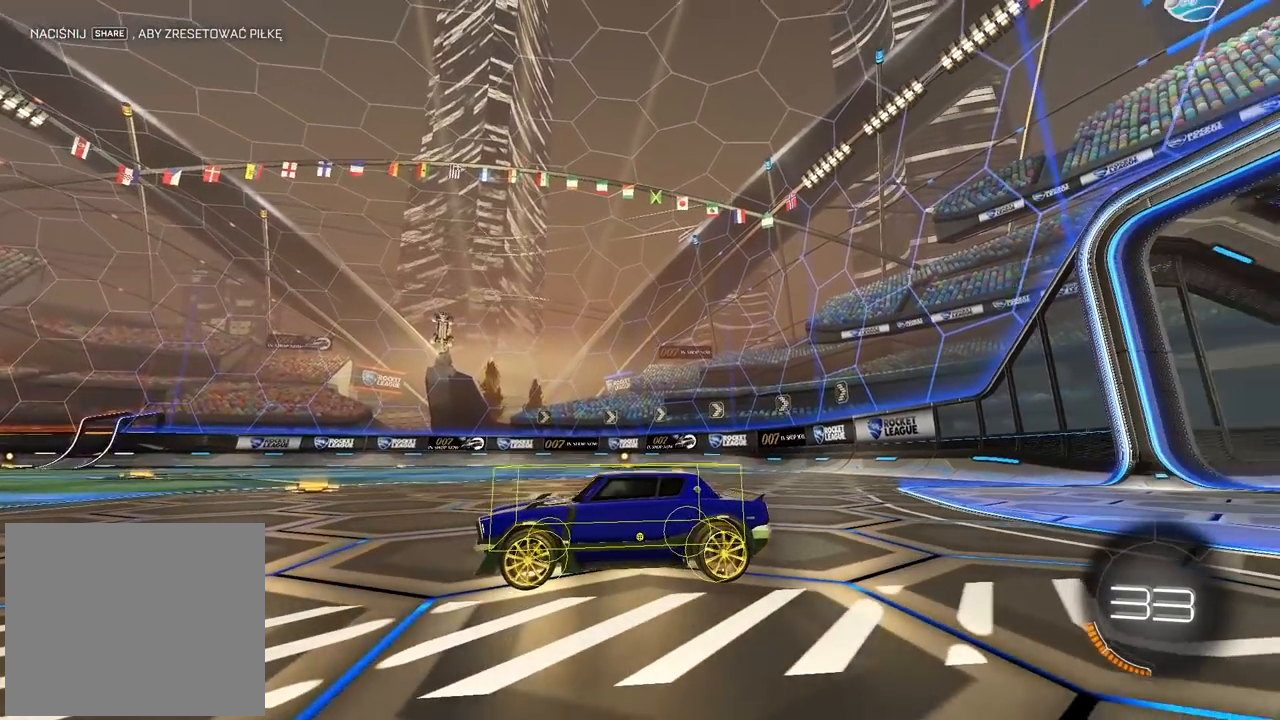
{"buttons": [], "left_stick": "center", "right_stick": "up-right", "events": []}
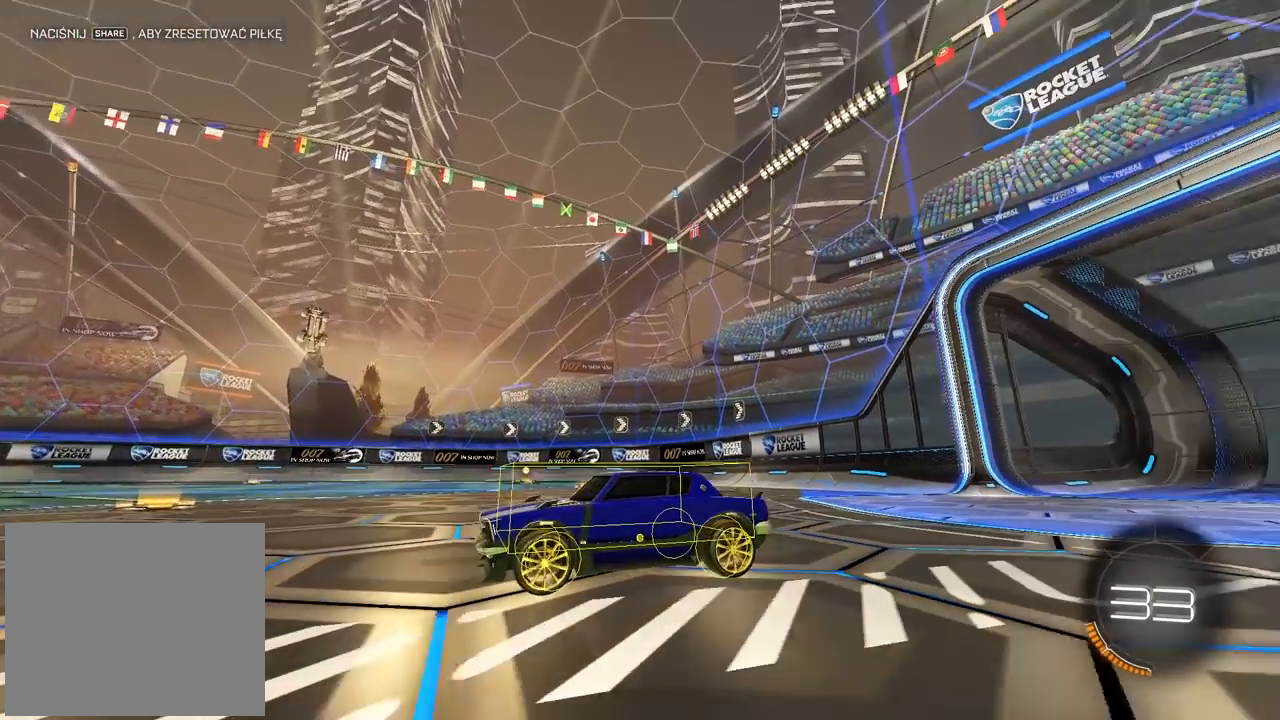
{"buttons": [], "left_stick": "center", "right_stick": "up-right", "events": []}
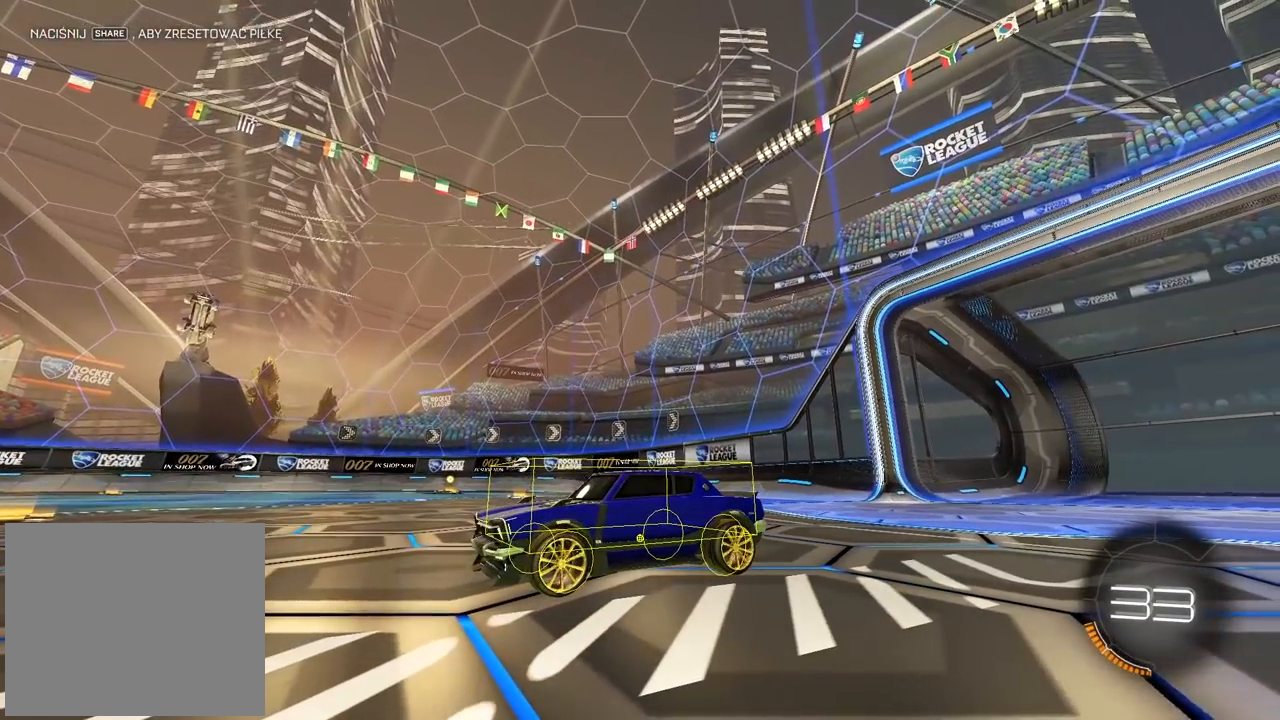
{"buttons": [], "left_stick": "center", "right_stick": "up-right", "events": []}
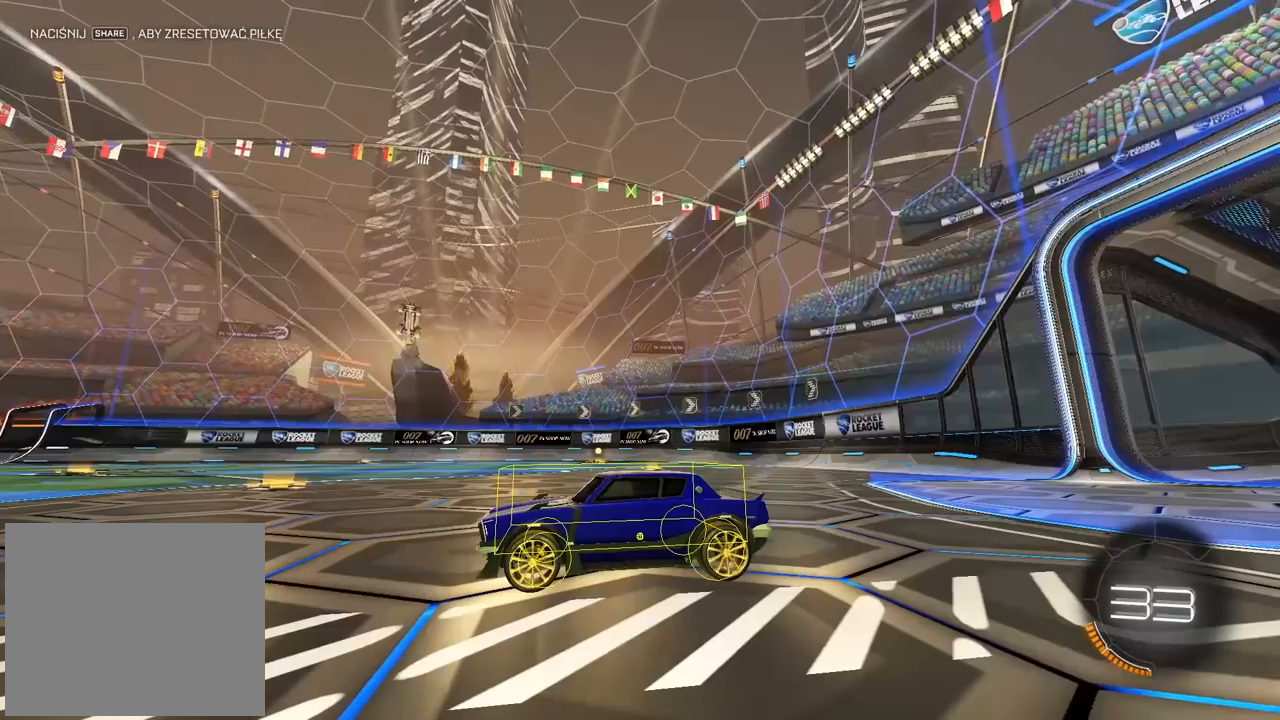
{"buttons": [], "left_stick": "center", "right_stick": "up-right", "events": []}
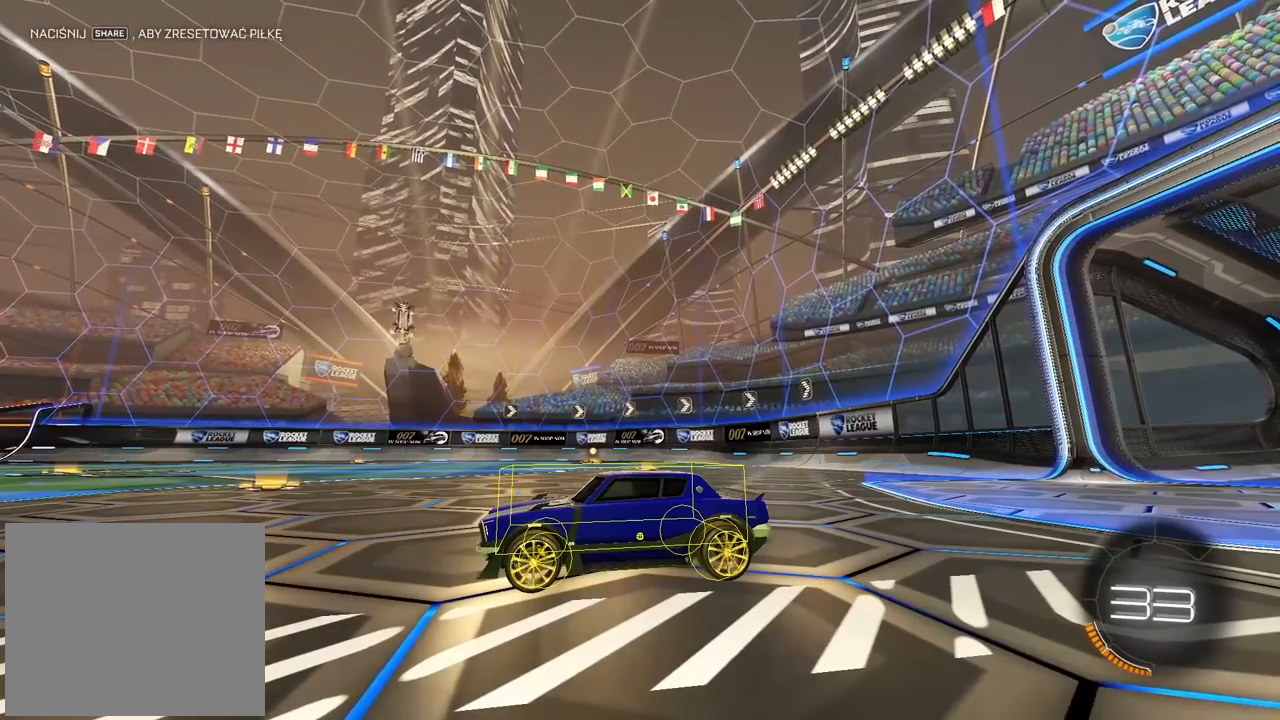
{"buttons": [], "left_stick": "center", "right_stick": "up-right", "events": []}
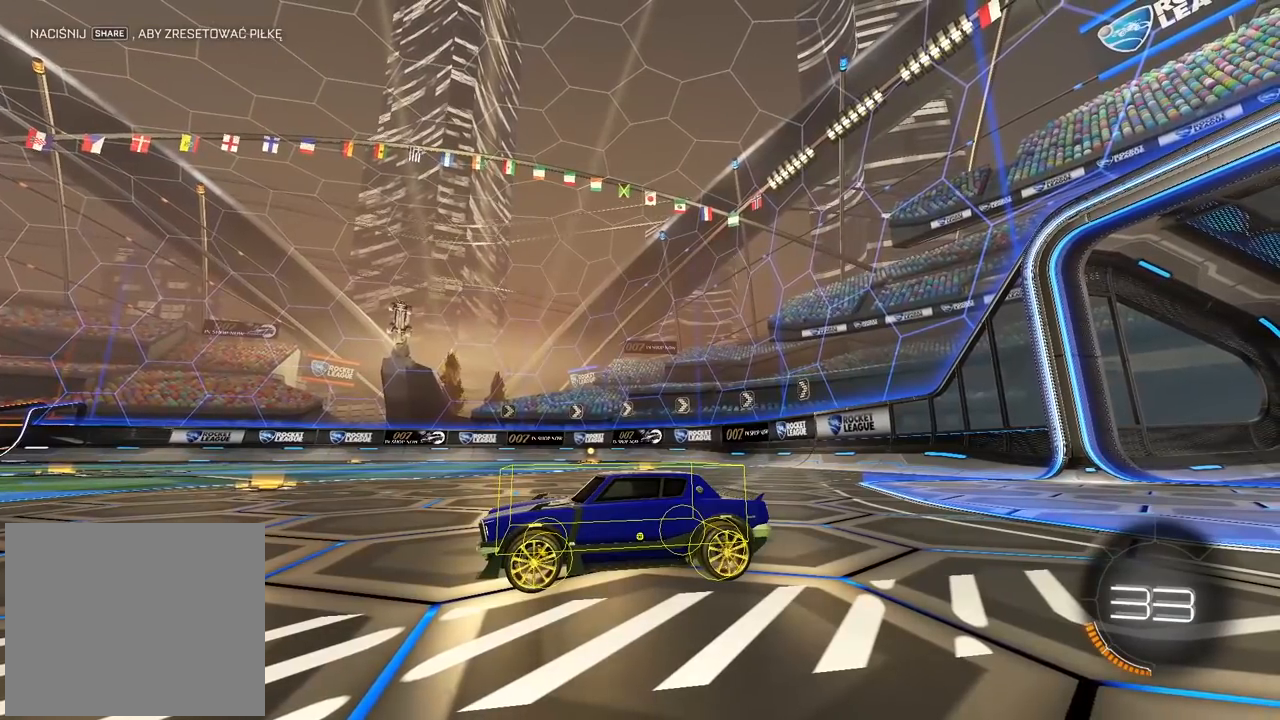
{"buttons": [], "left_stick": "center", "right_stick": "up-right", "events": []}
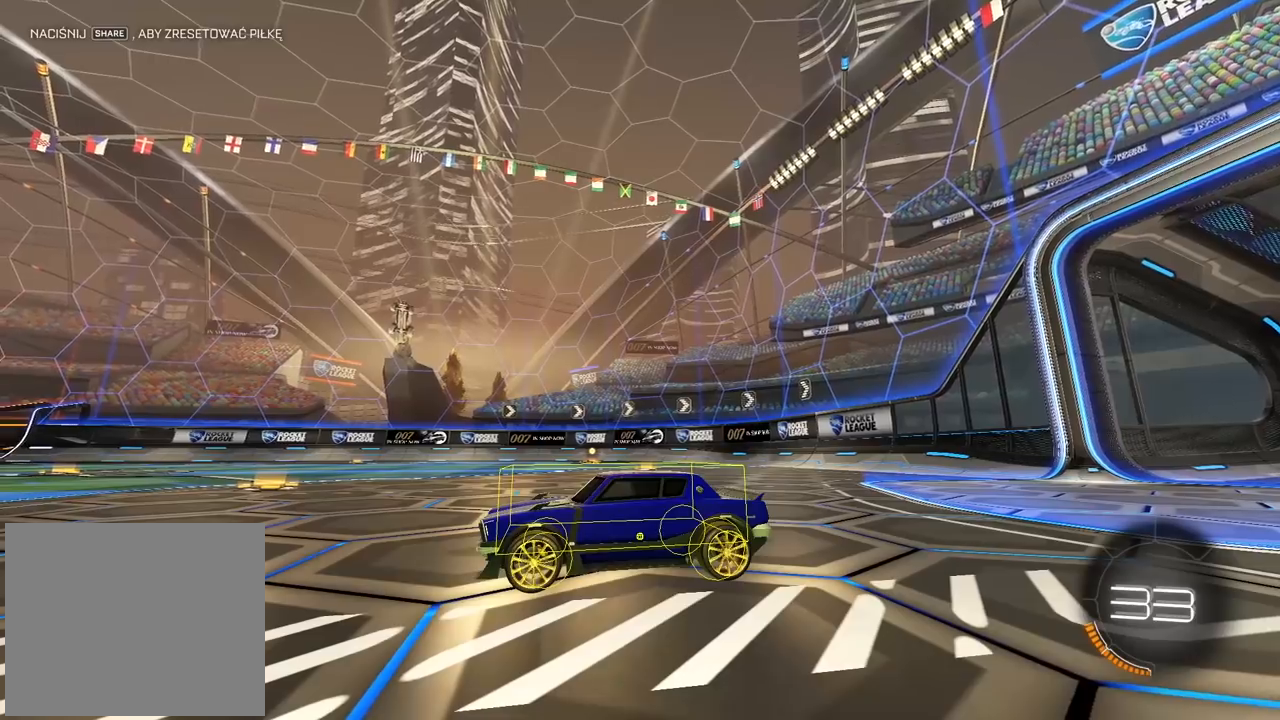
{"buttons": [], "left_stick": "center", "right_stick": "up-right", "events": []}
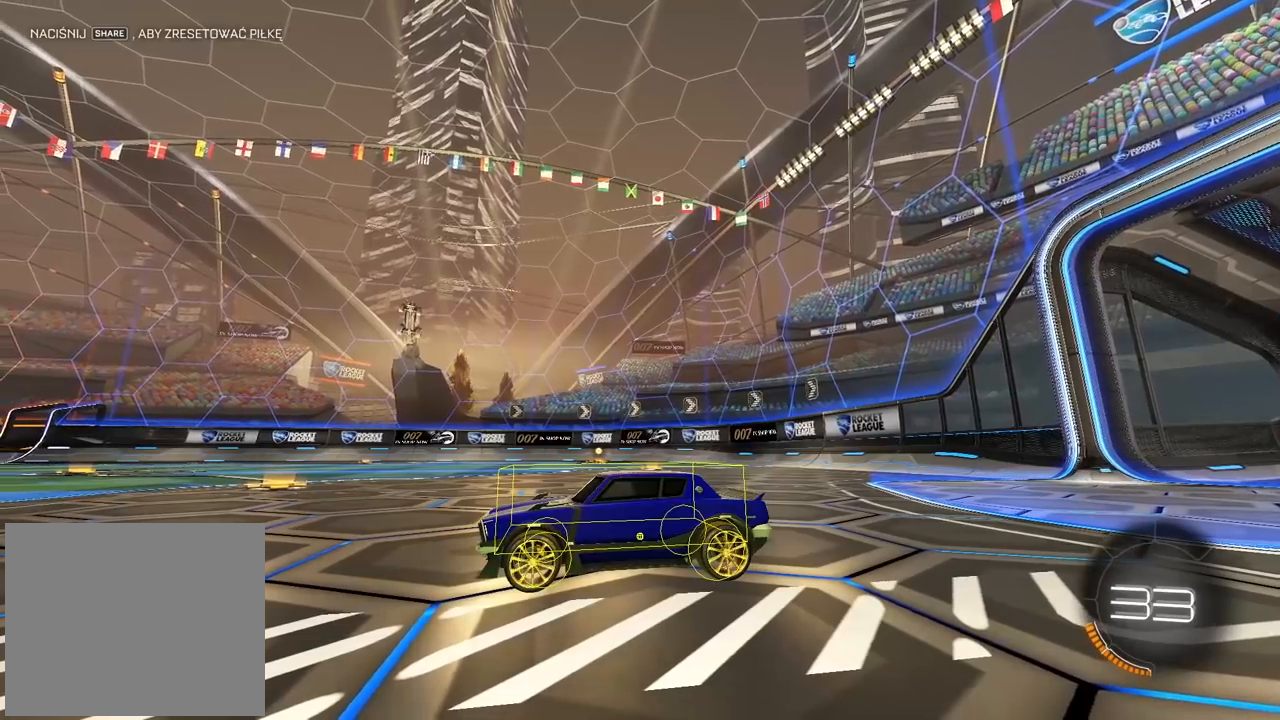
{"buttons": [], "left_stick": "center", "right_stick": "up-right", "events": []}
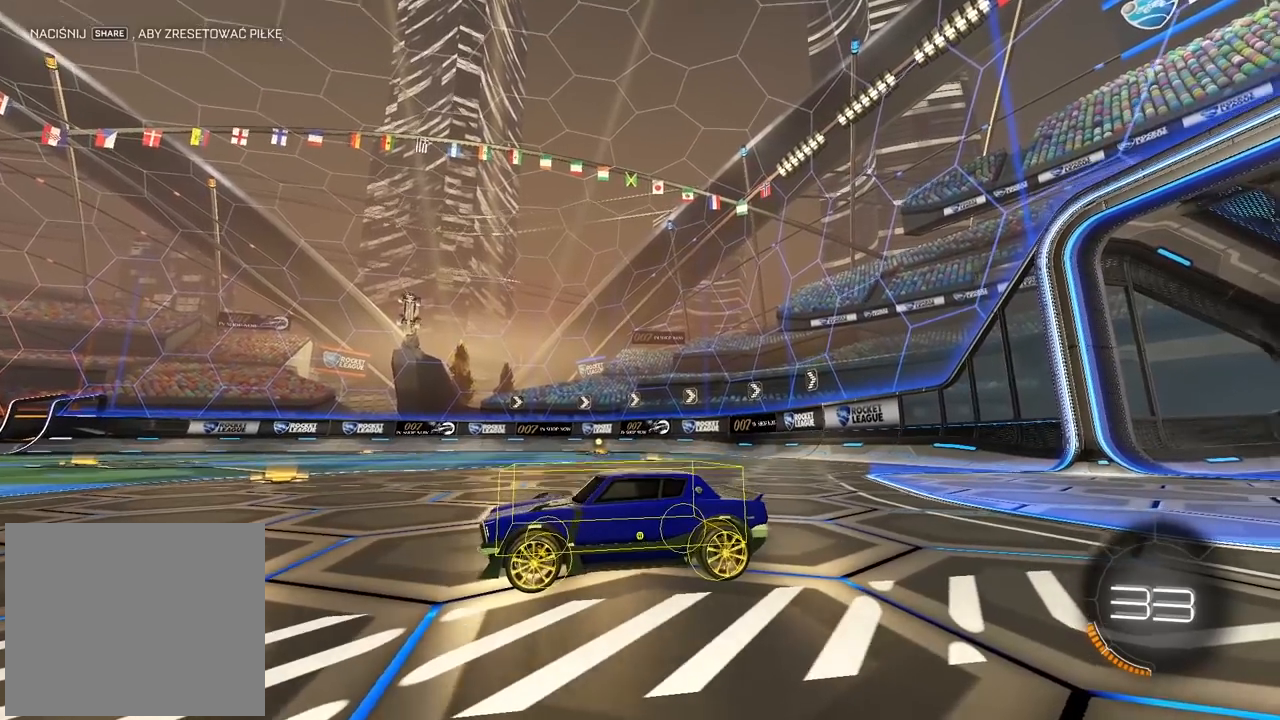
{"buttons": [], "left_stick": "center", "right_stick": "up-right", "events": []}
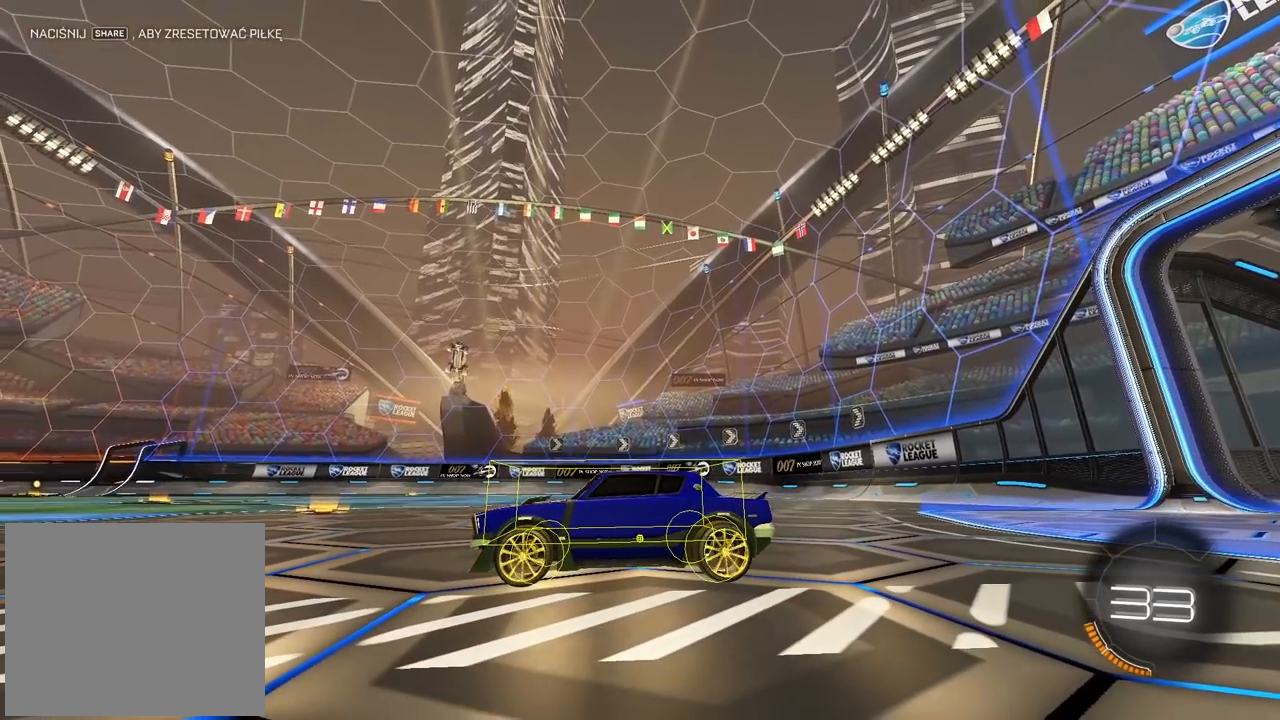
{"buttons": [], "left_stick": "center", "right_stick": "up-right", "events": []}
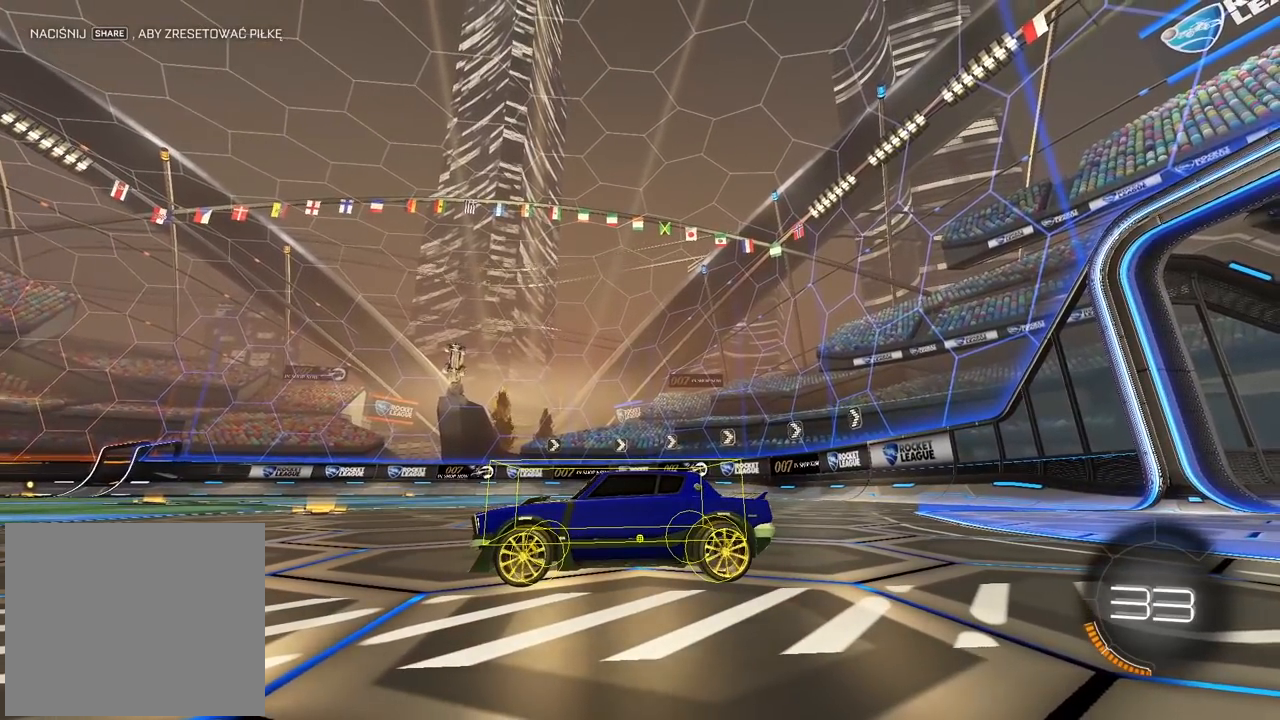
{"buttons": [], "left_stick": "center", "right_stick": "up-right", "events": []}
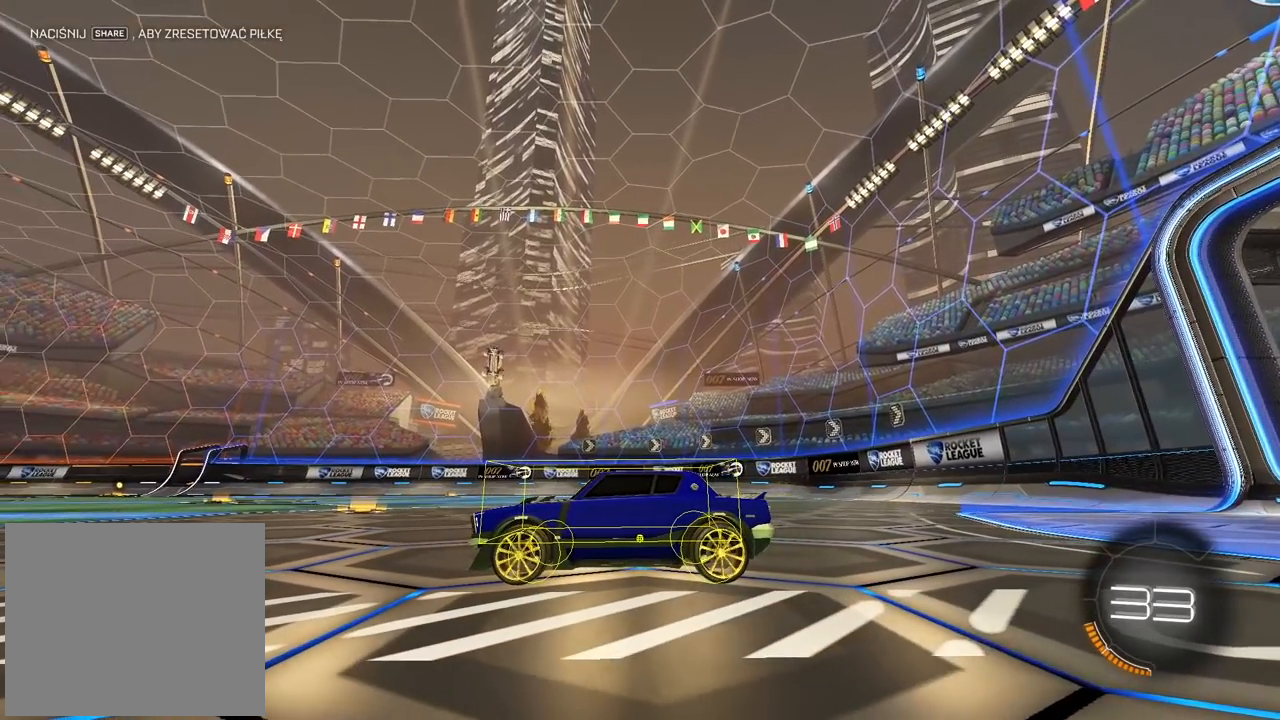
{"buttons": [], "left_stick": "center", "right_stick": "up-right", "events": []}
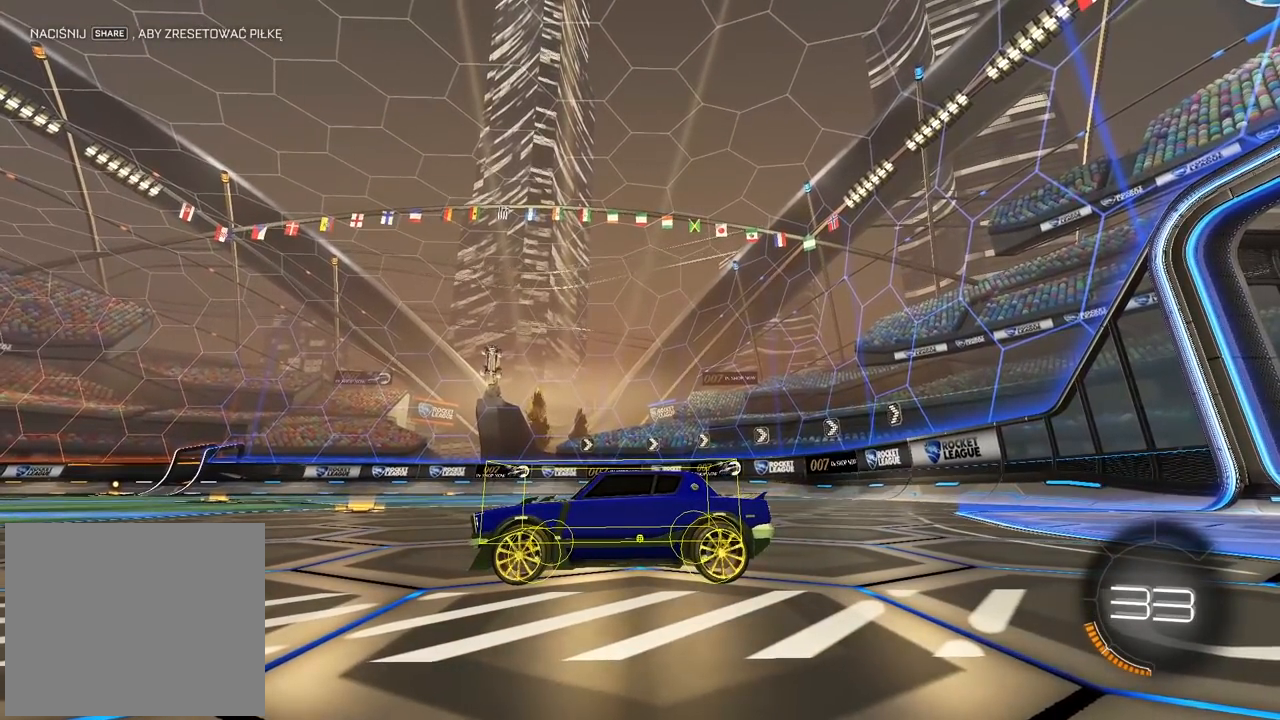
{"buttons": [], "left_stick": "center", "right_stick": "up-right", "events": []}
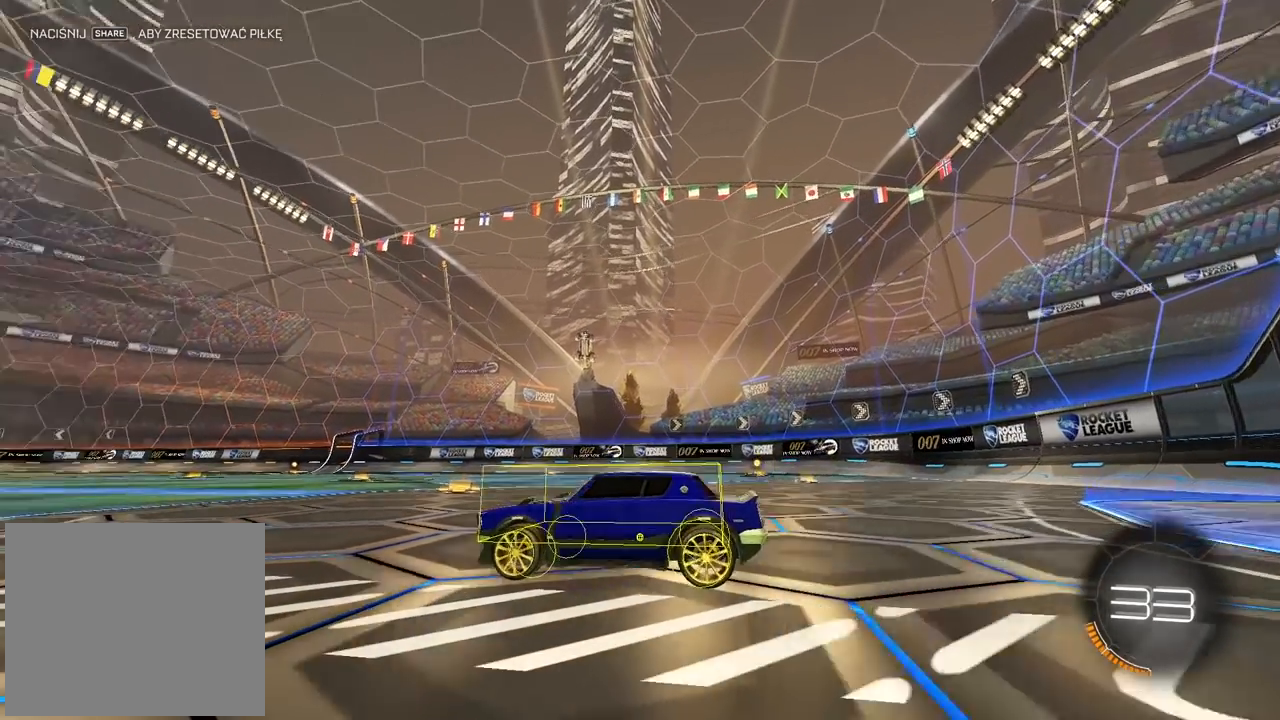
{"buttons": [], "left_stick": "center", "right_stick": "up-right", "events": []}
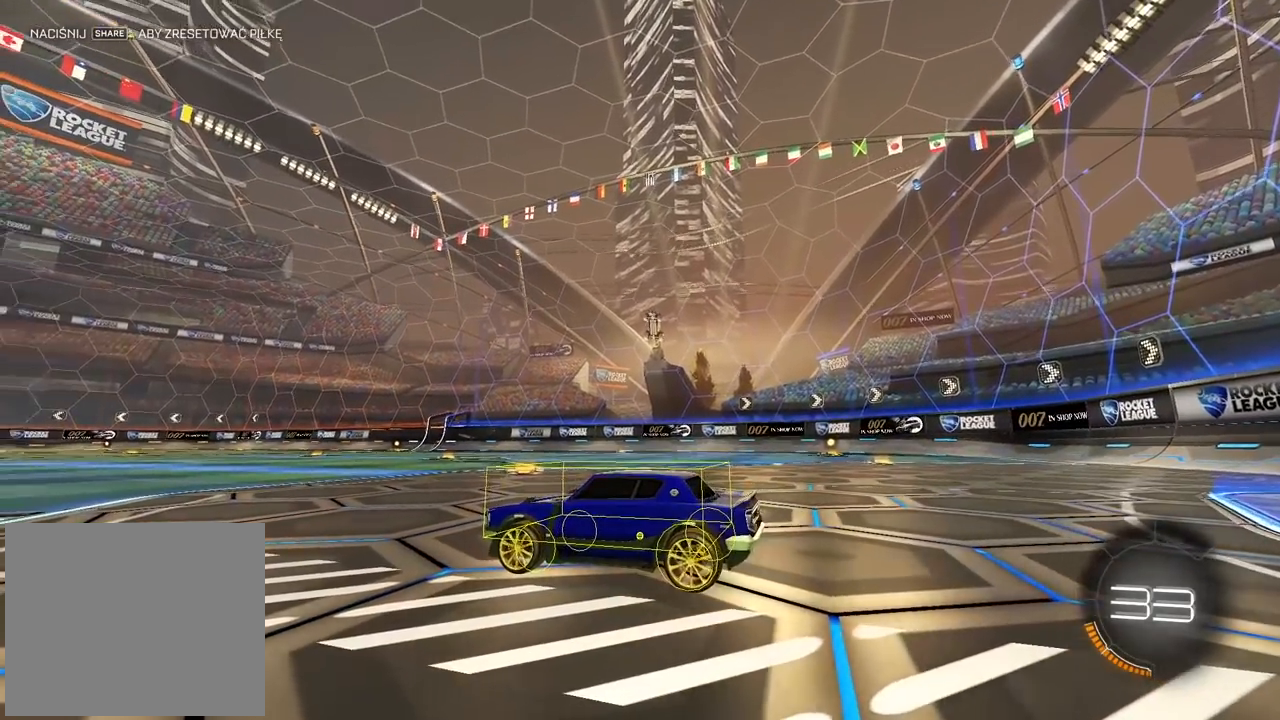
{"buttons": [], "left_stick": "center", "right_stick": "center", "events": [[367, "right_stick", "center"]]}
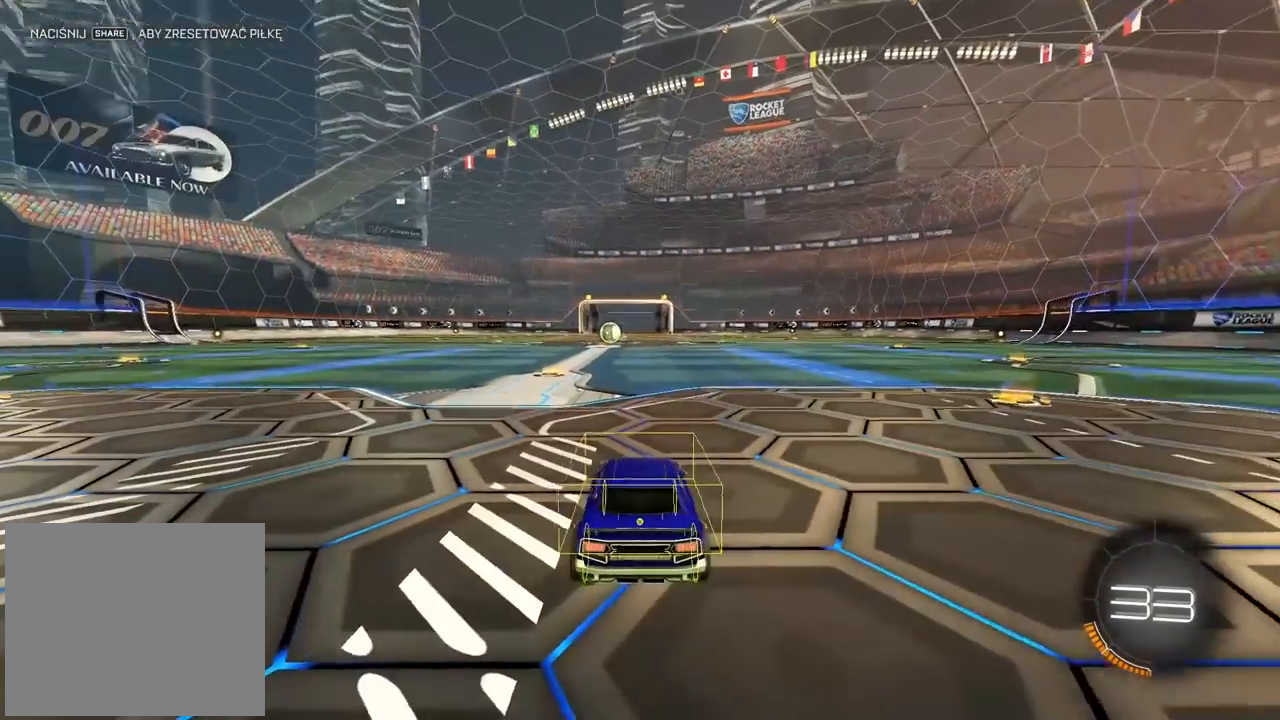
{"buttons": ["CROSS", "CIRCLE", "R2"], "left_stick": "up", "right_stick": "center", "events": [[433, "CIRCLE", "down"], [433, "R2", "down"], [433, "left_stick", "up"], [483, "CROSS", "down"]]}